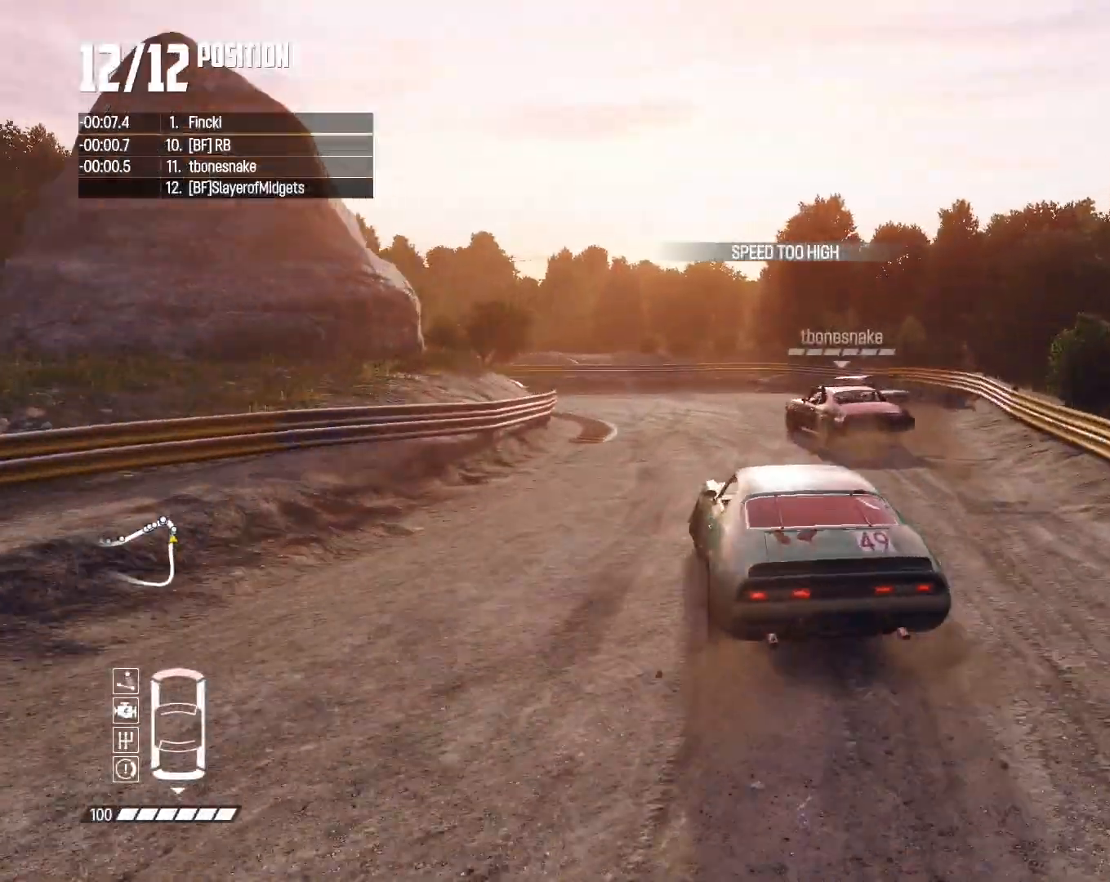
Gameplay with a controller (PlayStation layout); each line is a JSON object with the inputs held at the frame after it. "events" lists button and stick changes between this image and that frame as [ms after this image, input, new state], when the widget could be followed in between.
{"buttons": ["R2"], "left_stick": "center", "right_stick": "center", "events": [[67, "L1", "down"], [67, "R2", "down"], [100, "CIRCLE", "up"], [133, "CROSS", "down"], [133, "left_stick", "center"], [167, "L1", "up"], [167, "L2", "up"], [233, "CROSS", "up"]]}
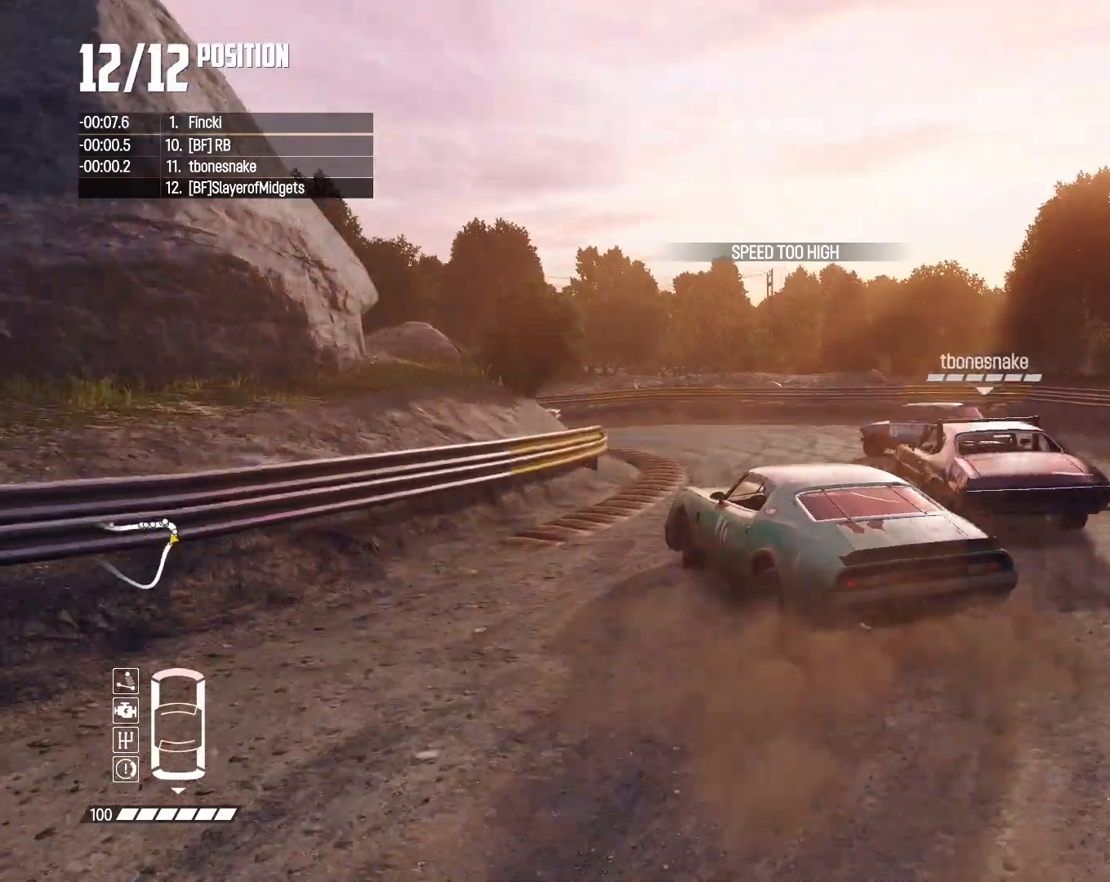
{"buttons": ["R2"], "left_stick": "left", "right_stick": "center", "events": [[100, "left_stick", "left"]]}
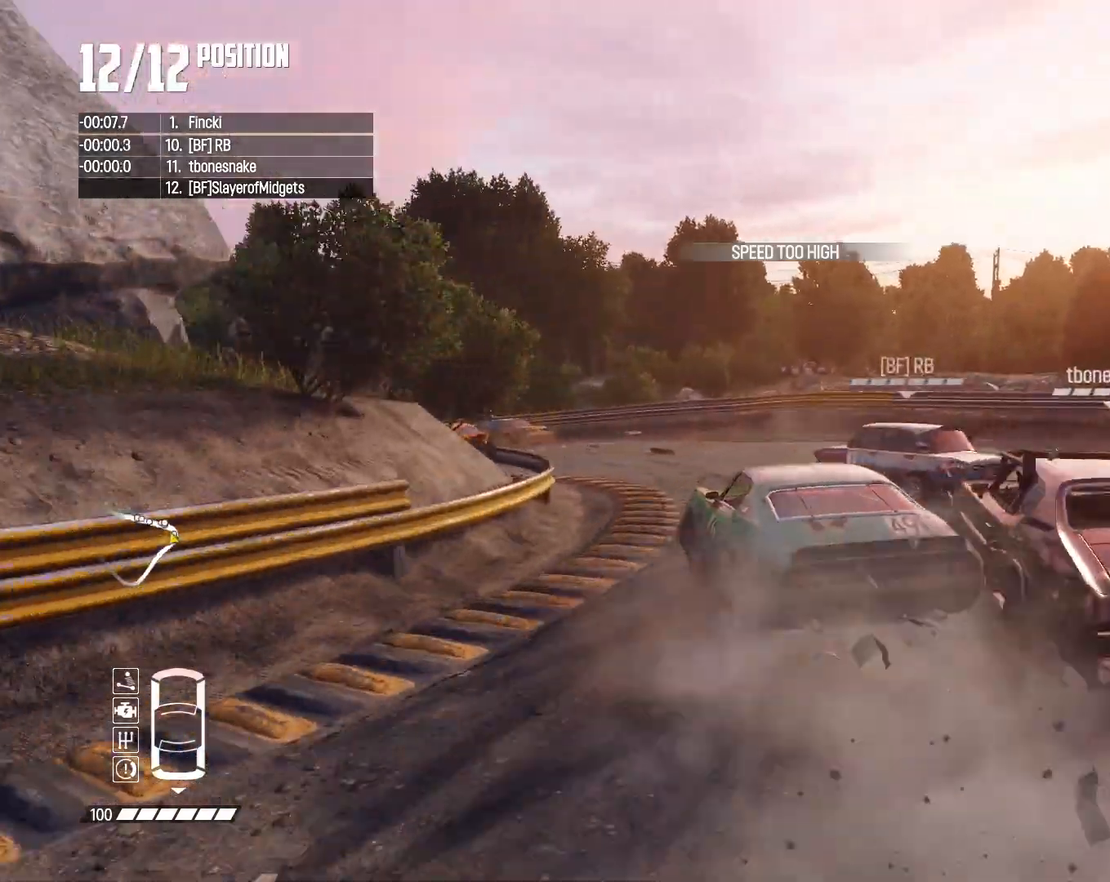
{"buttons": ["R2"], "left_stick": "left", "right_stick": "center", "events": [[100, "R2", "up"], [133, "CIRCLE", "down"], [433, "CIRCLE", "up"], [467, "R2", "down"]]}
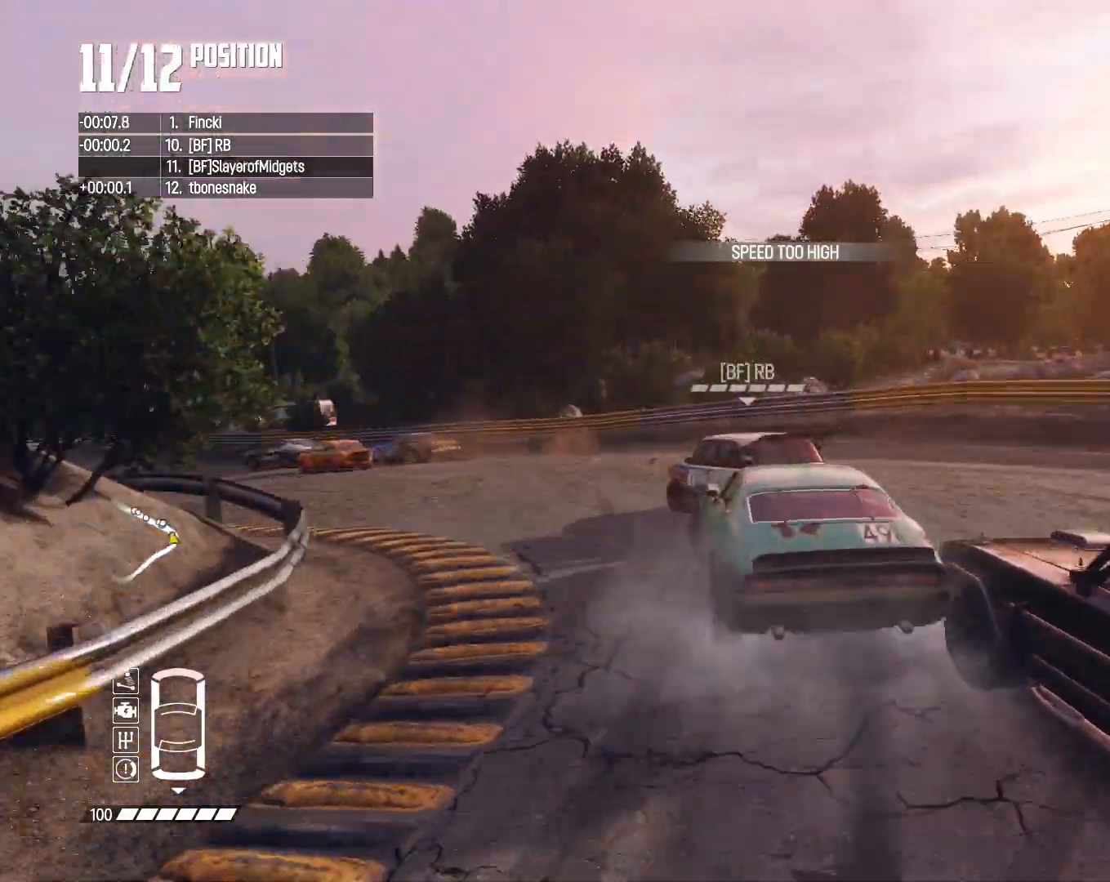
{"buttons": ["R2"], "left_stick": "left", "right_stick": "center", "events": []}
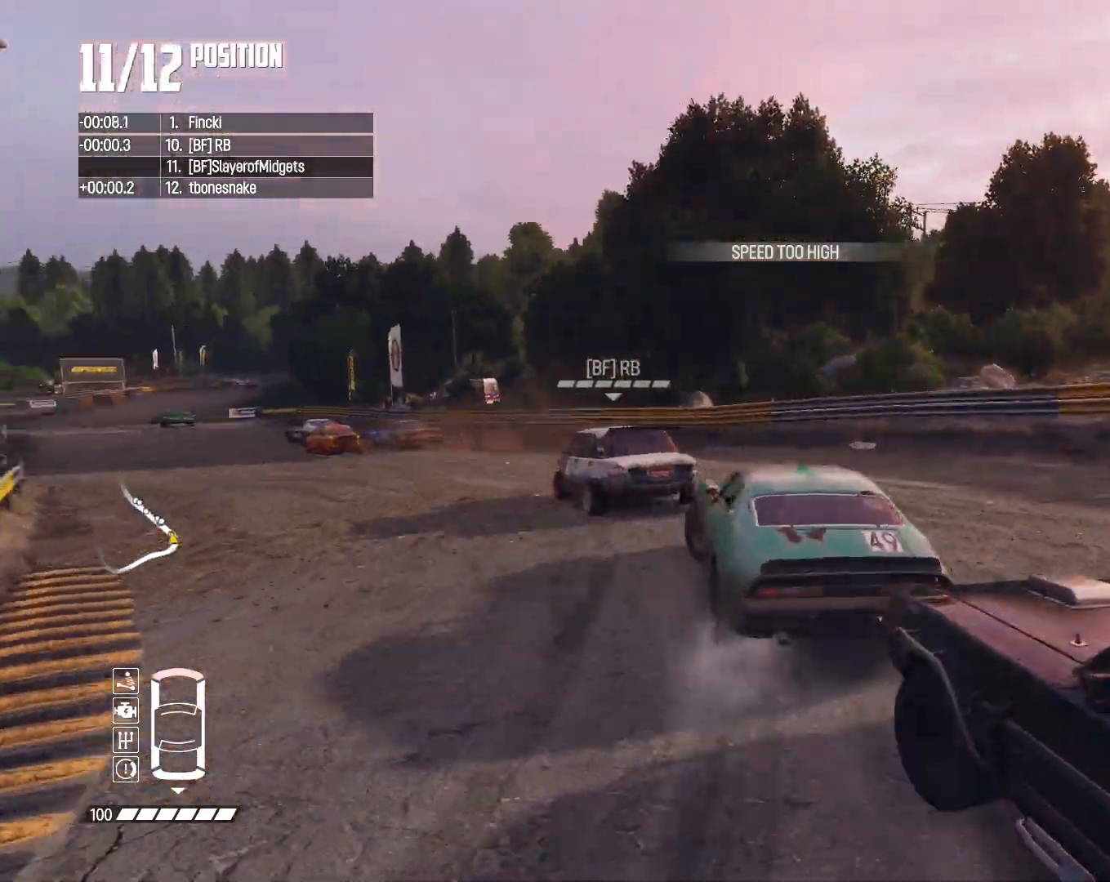
{"buttons": ["R2"], "left_stick": "left", "right_stick": "center", "events": []}
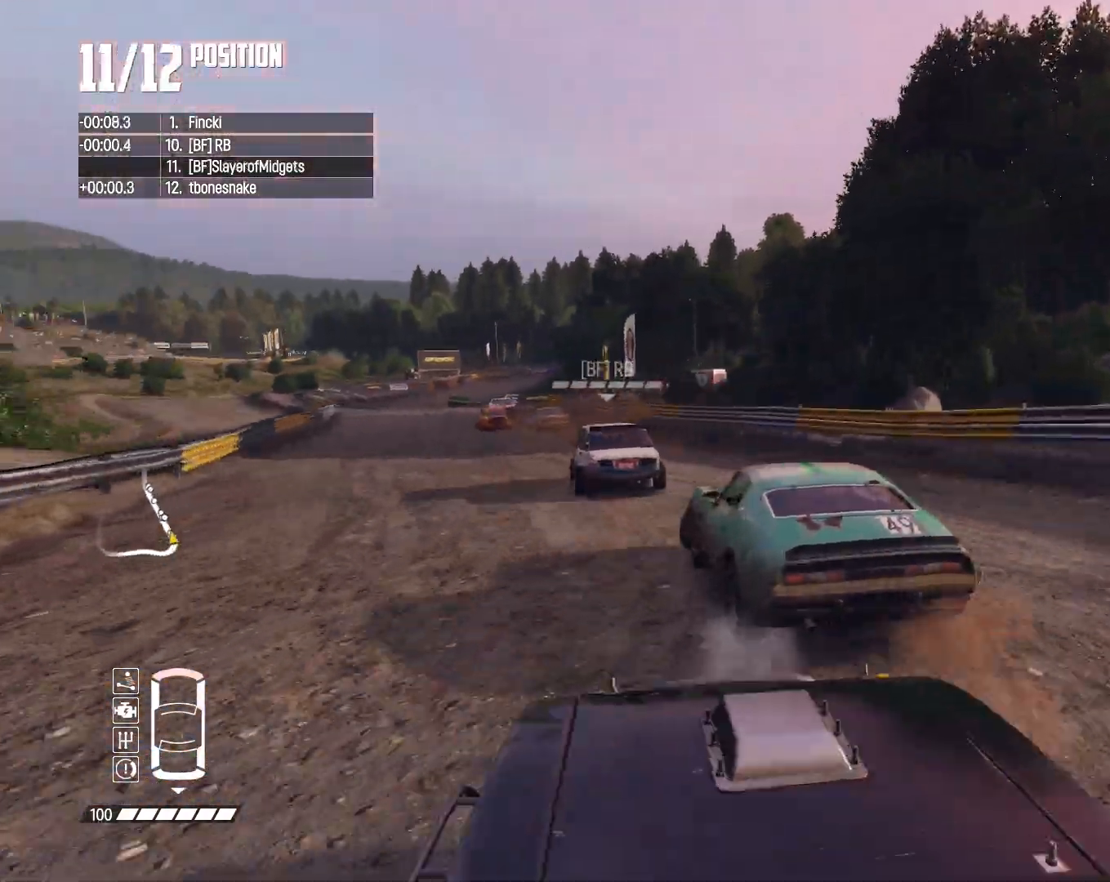
{"buttons": ["R2"], "left_stick": "center", "right_stick": "center", "events": [[100, "left_stick", "center"], [333, "left_stick", "right"], [467, "left_stick", "center"]]}
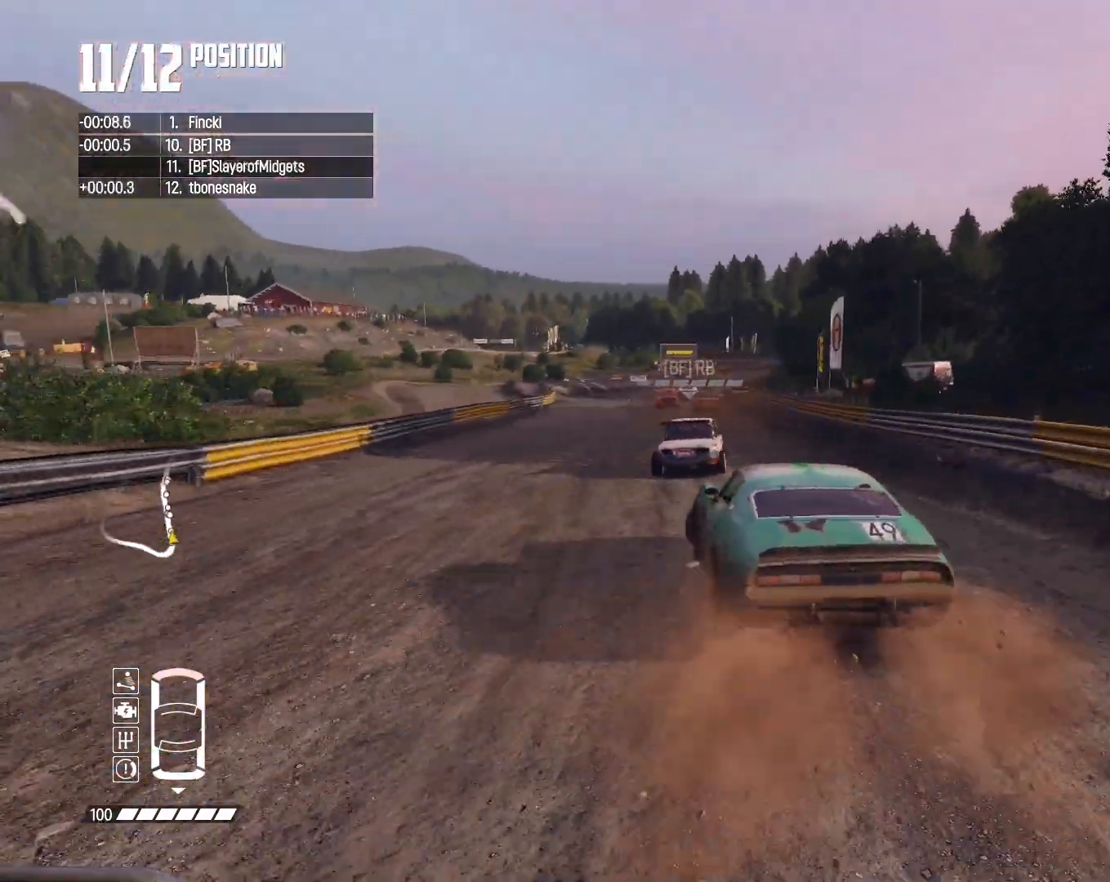
{"buttons": ["R2"], "left_stick": "center", "right_stick": "center", "events": []}